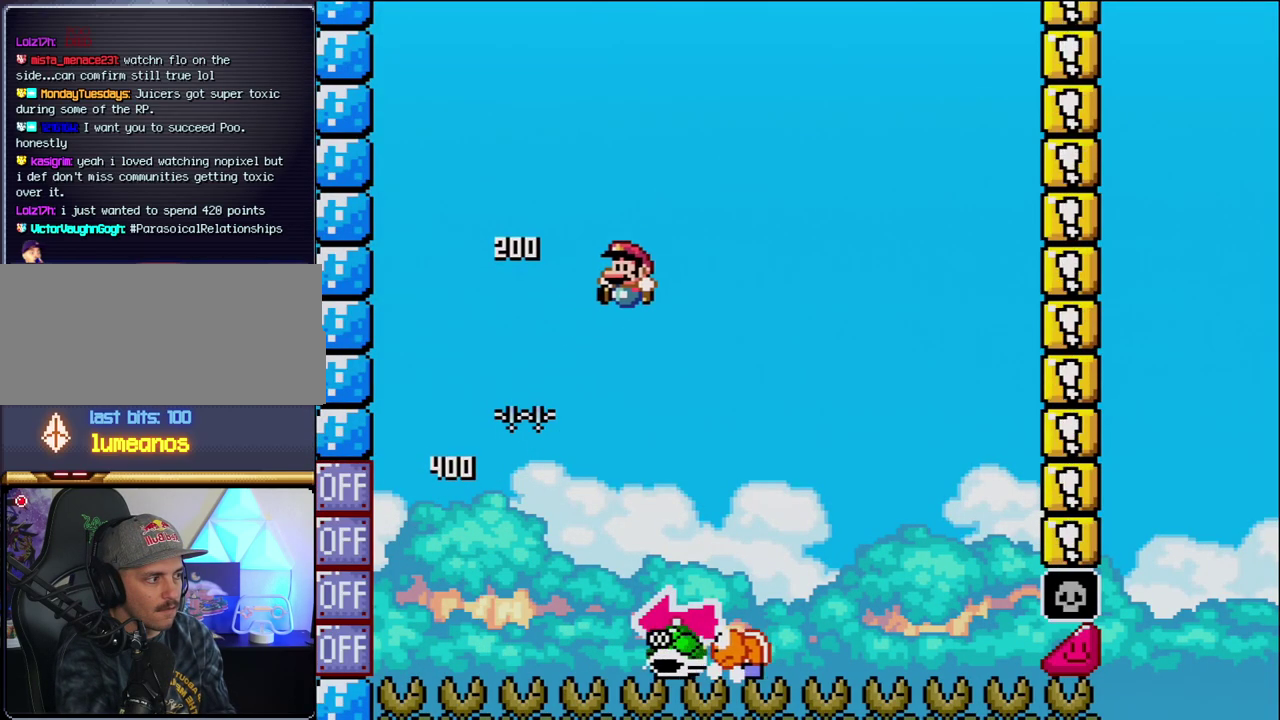
Gameplay with a controller (Nintendo layout); each line is a JSON object with the inputs held at the frame after it. "events" lists button and stick changes between this image and that frame as [ms after this image, input, new state], when the widget could be followed in between. Not read: L3 R3.
{"buttons": ["B", "Y", "DPAD_RIGHT"], "events": [[100, "B", "up"], [167, "DPAD_LEFT", "up"], [200, "DPAD_RIGHT", "down"], [450, "B", "down"]]}
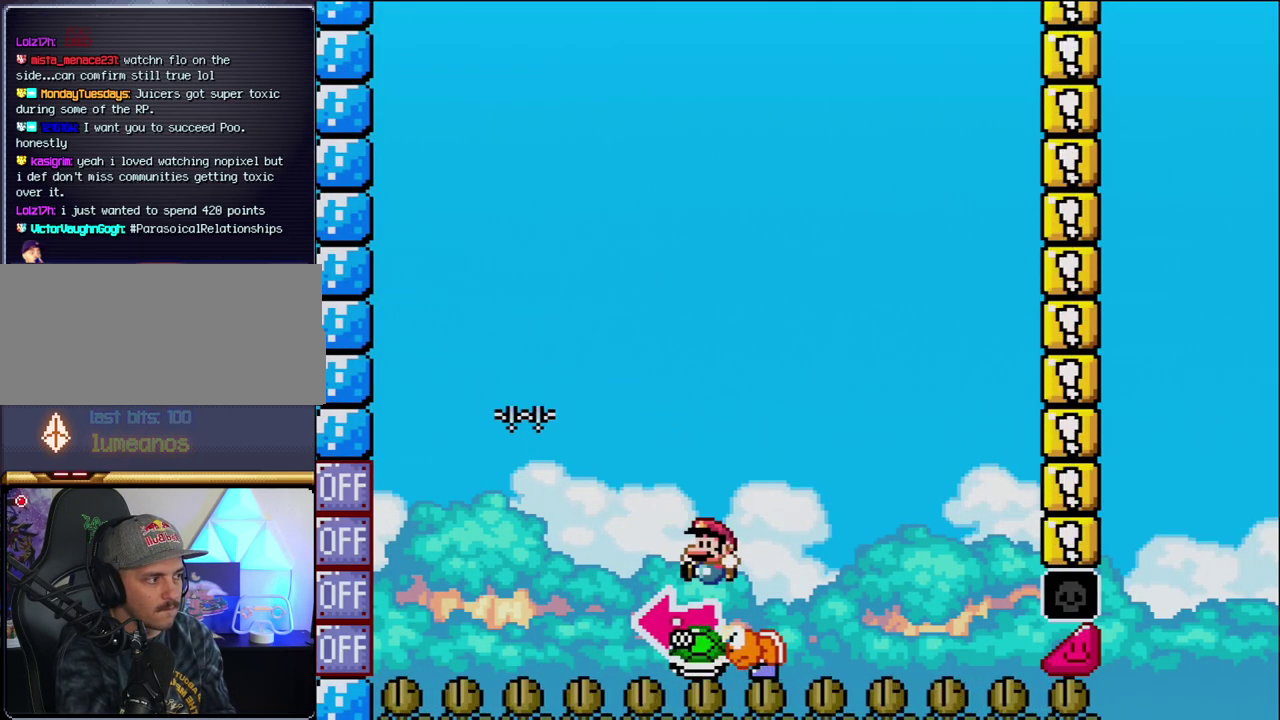
{"buttons": ["B", "Y", "DPAD_RIGHT"], "events": [[33, "DPAD_LEFT", "down"], [33, "DPAD_RIGHT", "up"], [183, "Y", "up"], [283, "DPAD_LEFT", "up"], [350, "Y", "down"], [467, "DPAD_RIGHT", "down"]]}
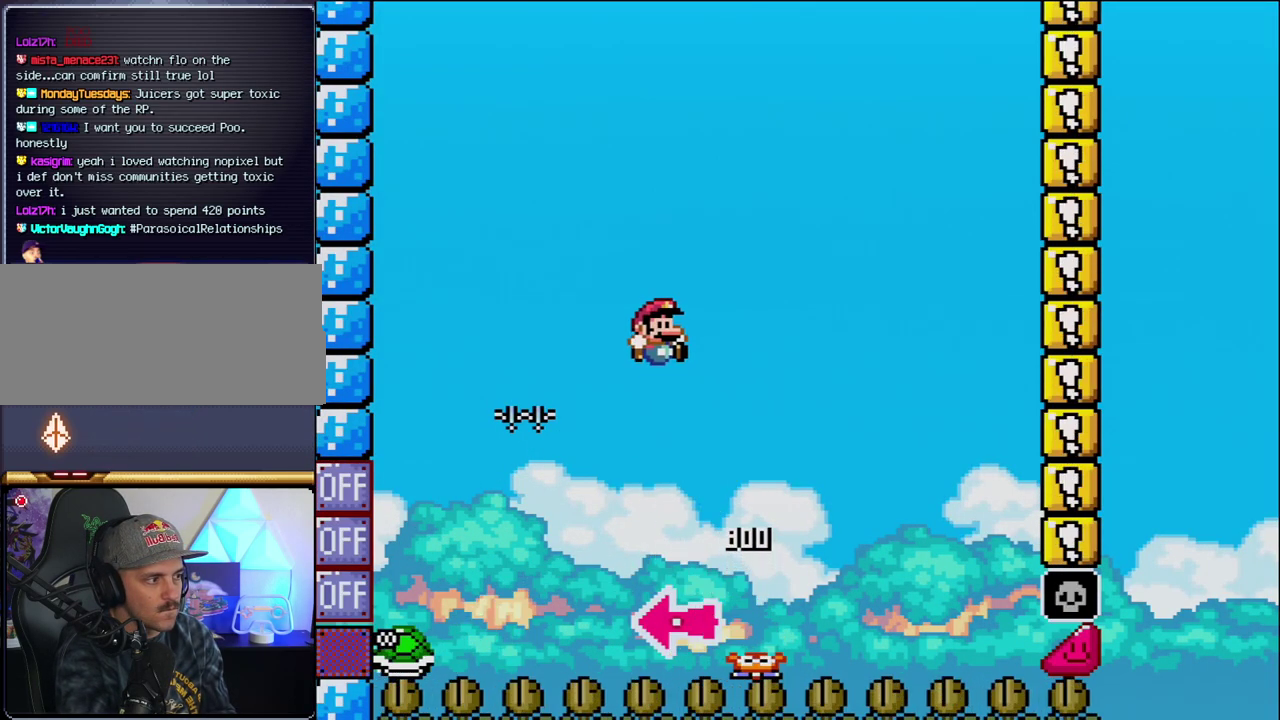
{"buttons": ["B", "Y", "DPAD_RIGHT"], "events": []}
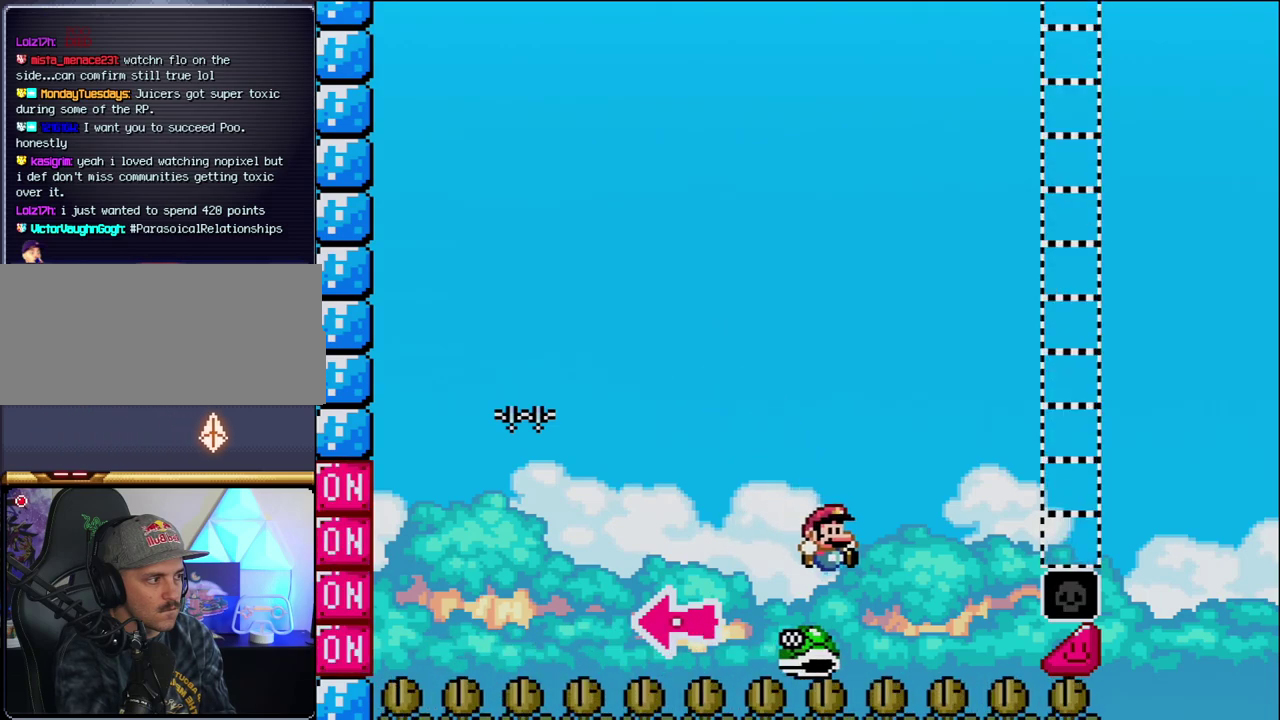
{"buttons": ["B", "Y", "DPAD_RIGHT"], "events": []}
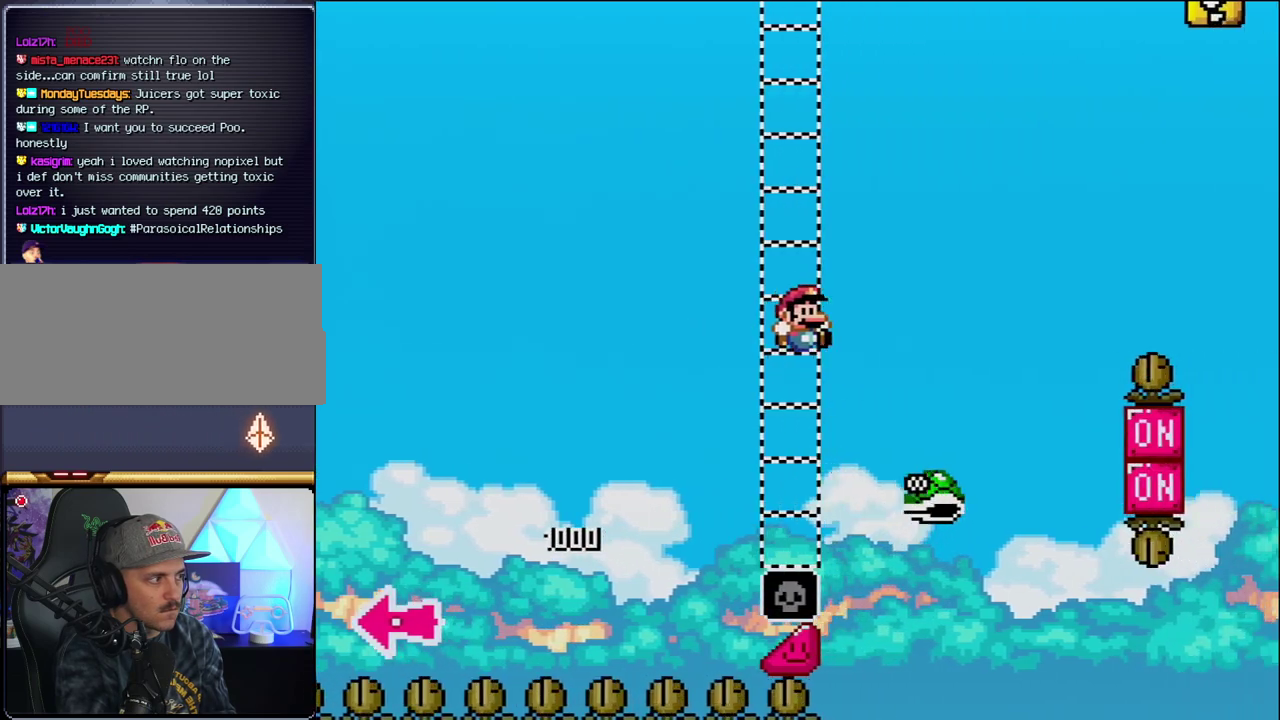
{"buttons": ["B", "Y", "DPAD_RIGHT"], "events": [[167, "B", "up"], [250, "B", "down"]]}
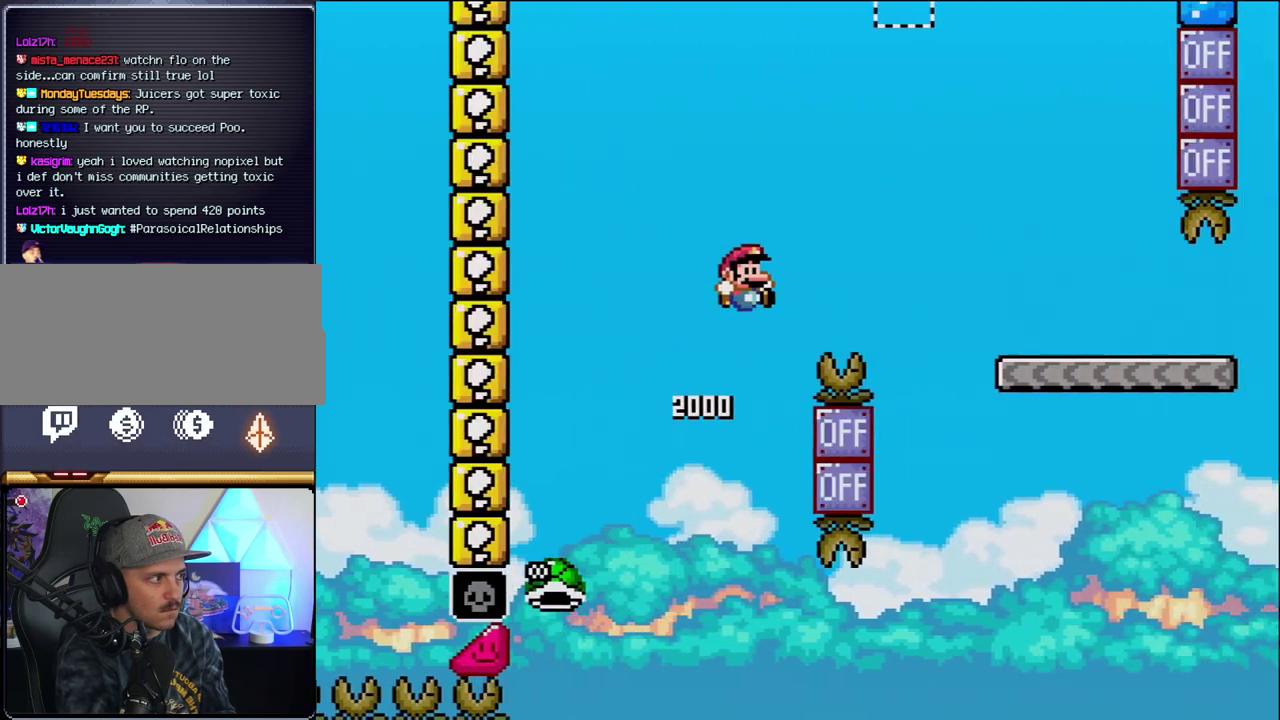
{"buttons": ["Y", "DPAD_RIGHT"], "events": [[467, "B", "up"]]}
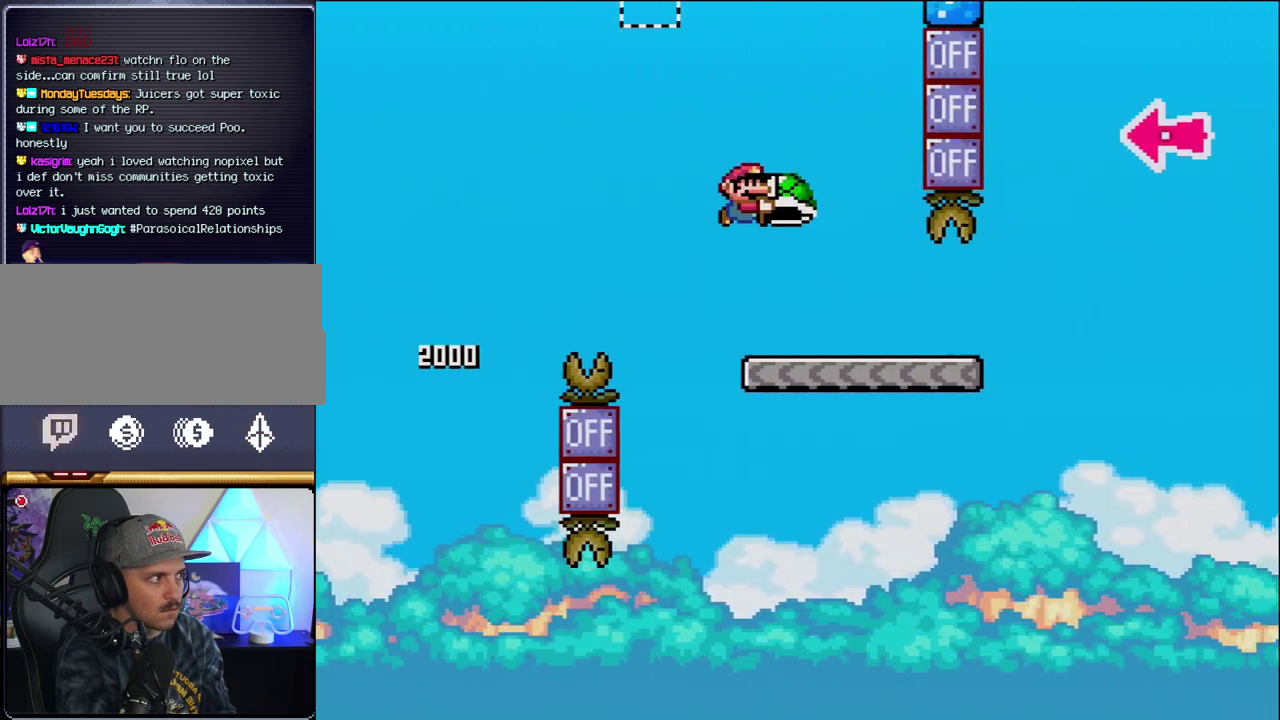
{"buttons": ["B", "Y", "DPAD_RIGHT"], "events": [[467, "B", "down"]]}
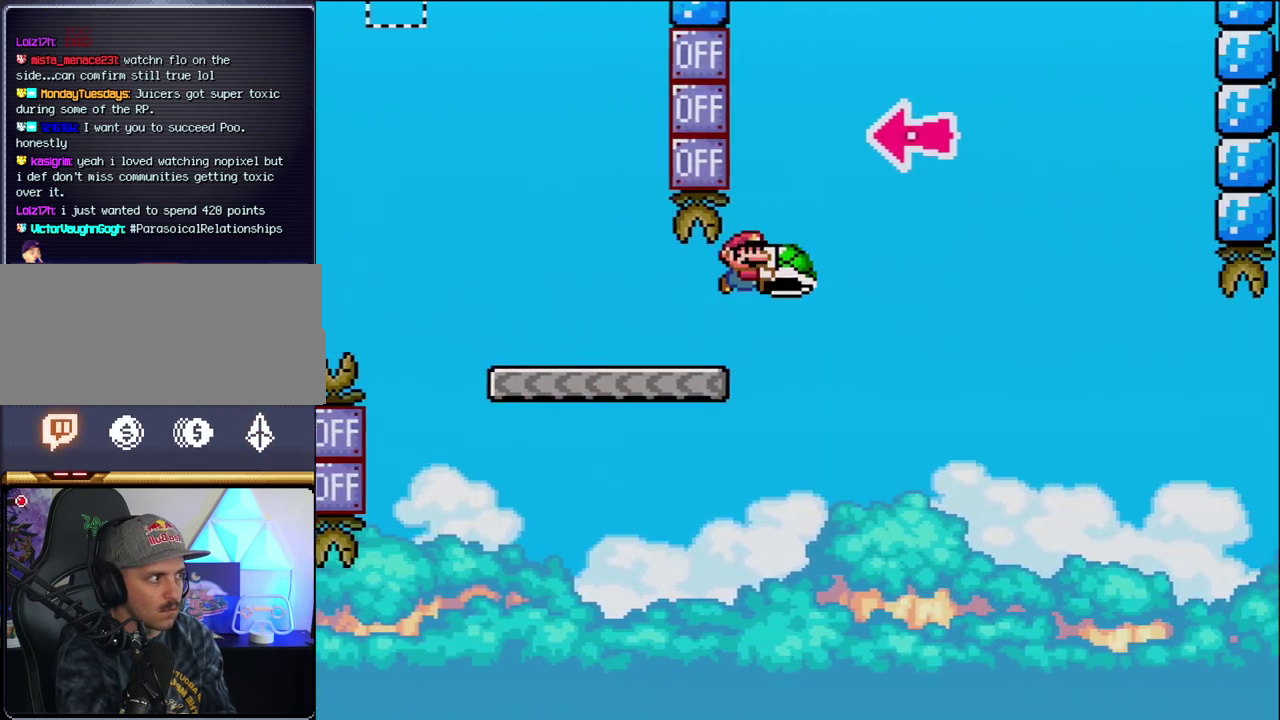
{"buttons": ["B", "Y", "DPAD_RIGHT"], "events": [[250, "DPAD_RIGHT", "up"], [283, "DPAD_LEFT", "down"], [383, "Y", "up"], [417, "DPAD_LEFT", "up"], [417, "DPAD_RIGHT", "down"], [500, "Y", "down"]]}
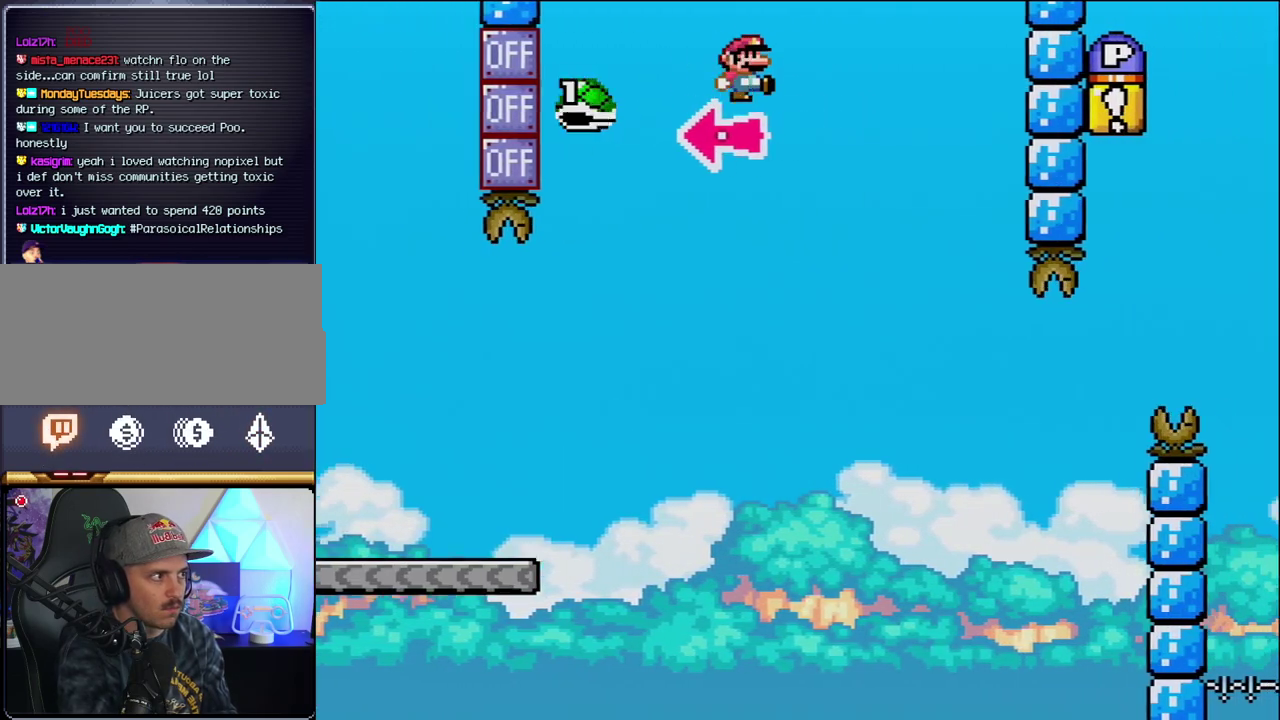
{"buttons": ["Y", "DPAD_RIGHT"], "events": [[283, "B", "up"]]}
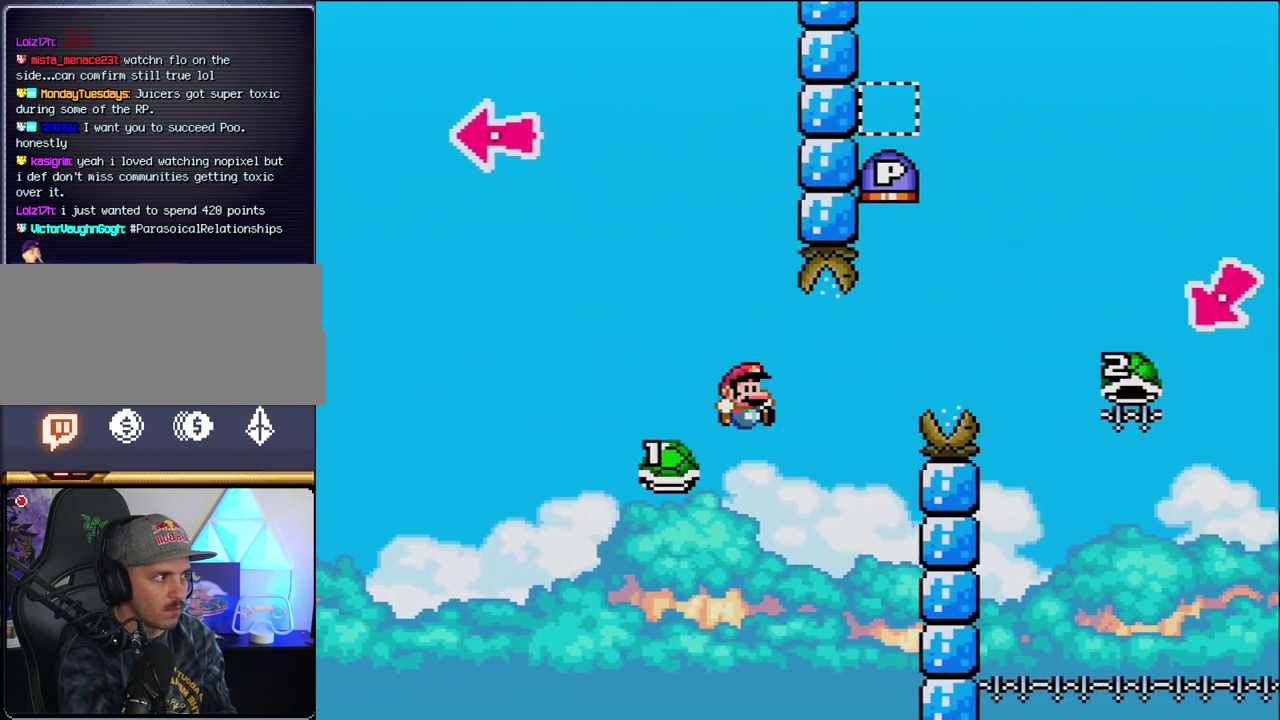
{"buttons": ["B", "Y", "DPAD_RIGHT"], "events": [[33, "DPAD_RIGHT", "up"], [67, "B", "down"], [67, "DPAD_LEFT", "down"], [133, "DPAD_LEFT", "up"], [133, "DPAD_RIGHT", "down"]]}
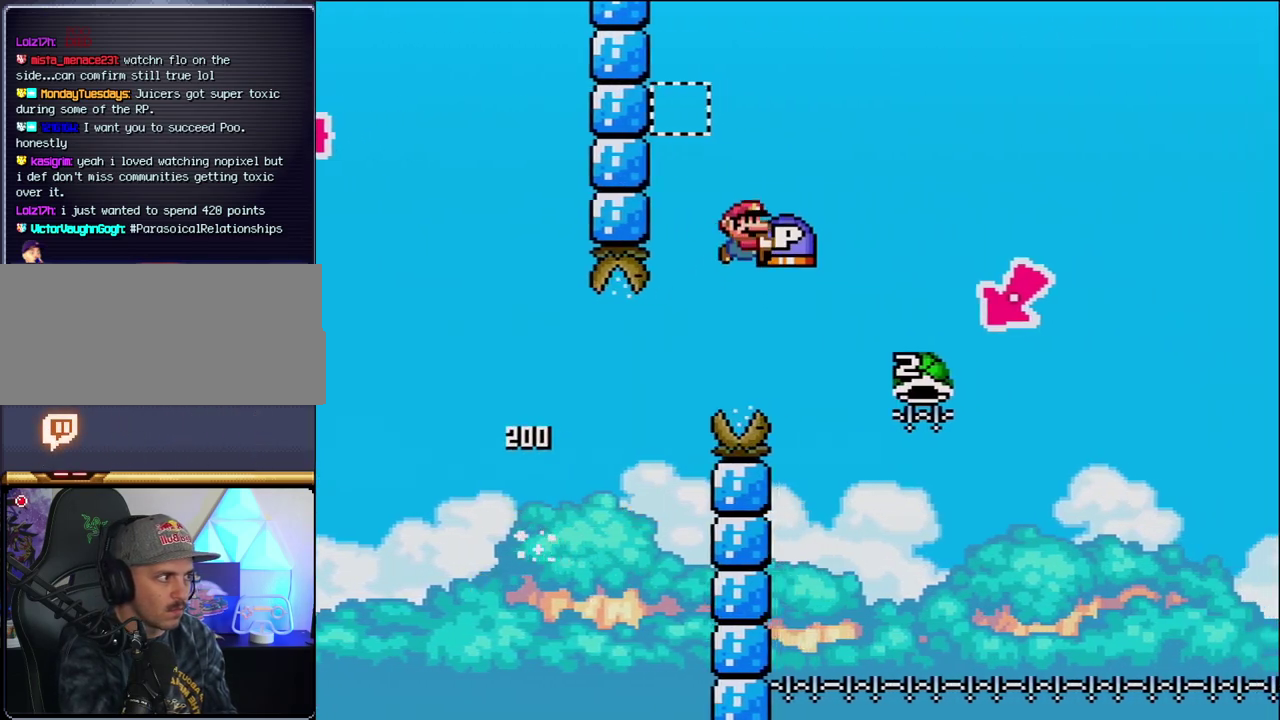
{"buttons": ["B", "Y", "DPAD_LEFT"], "events": [[350, "DPAD_LEFT", "down"], [350, "DPAD_RIGHT", "up"]]}
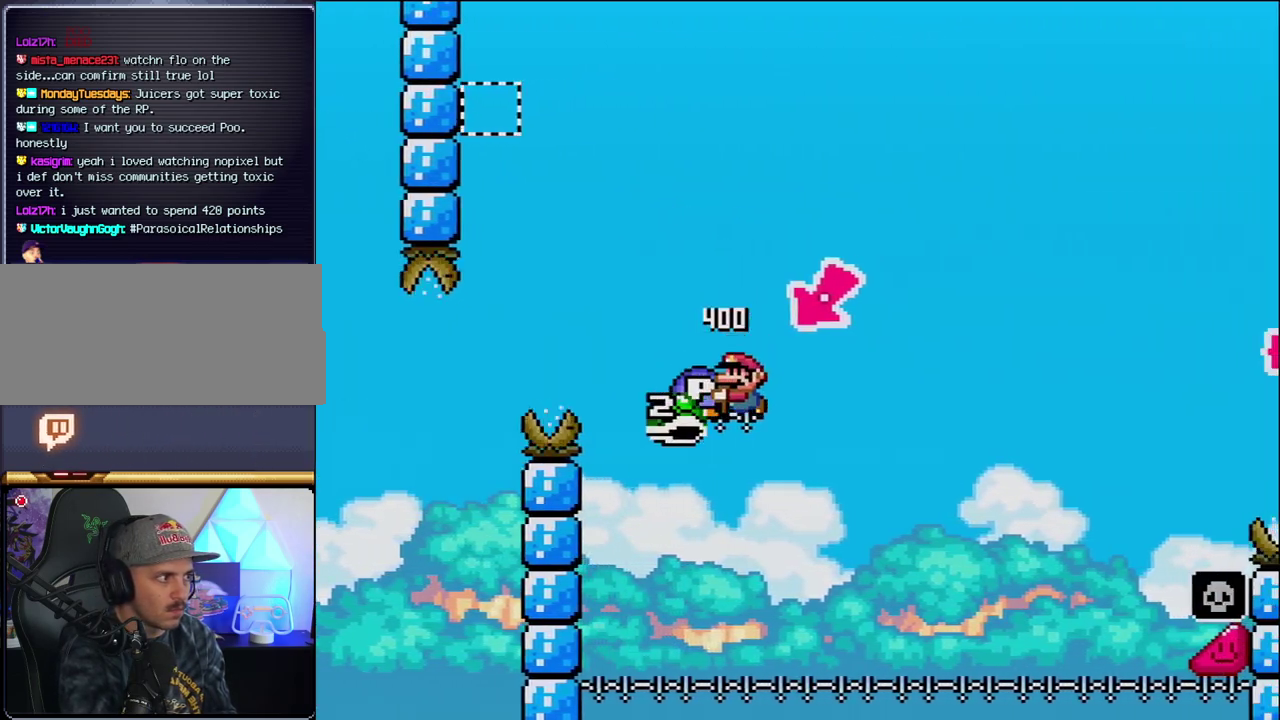
{"buttons": ["B", "Y", "DPAD_RIGHT"], "events": [[67, "DPAD_LEFT", "up"], [133, "DPAD_RIGHT", "down"]]}
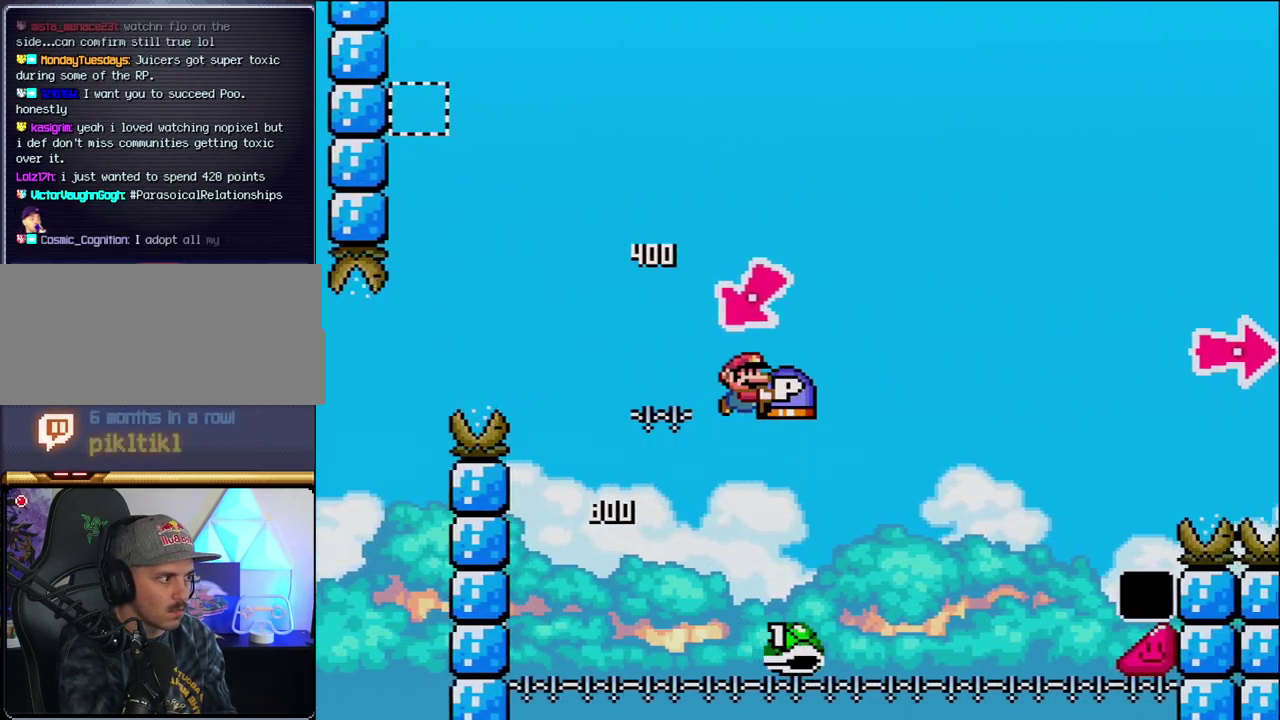
{"buttons": ["B", "Y", "DPAD_RIGHT"], "events": []}
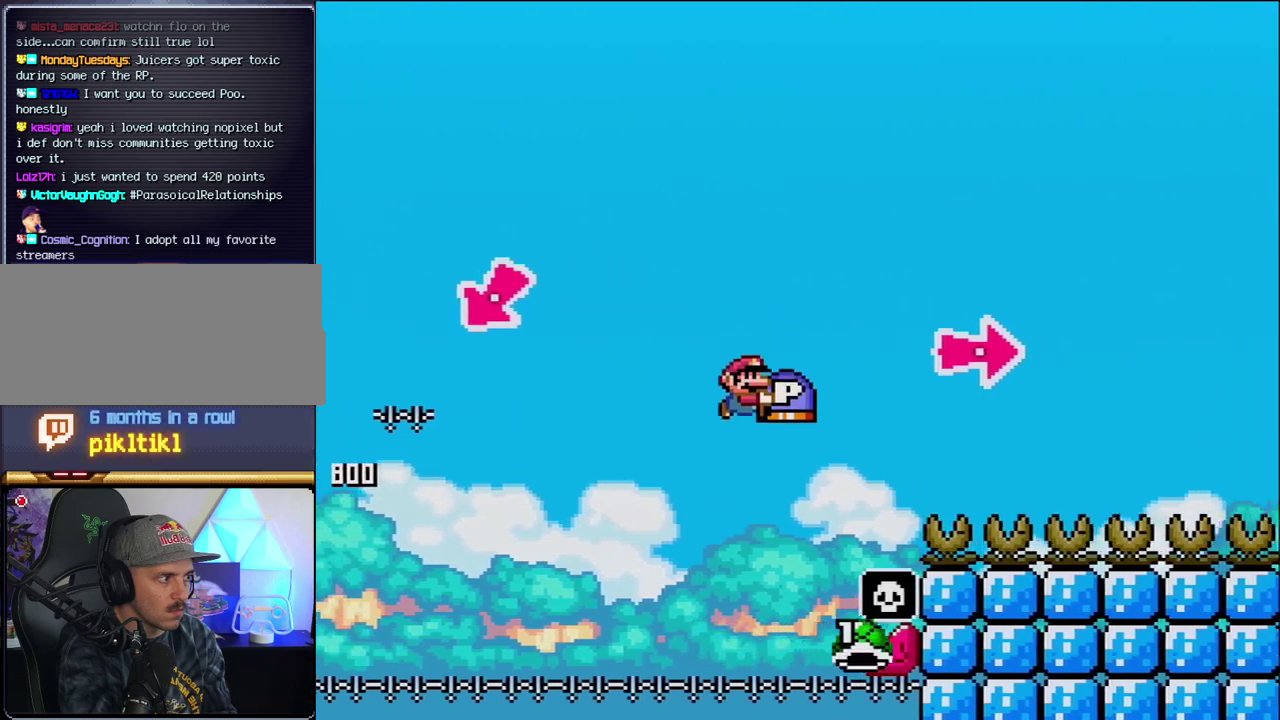
{"buttons": ["B", "Y", "DPAD_RIGHT"], "events": [[317, "Y", "up"], [417, "Y", "down"]]}
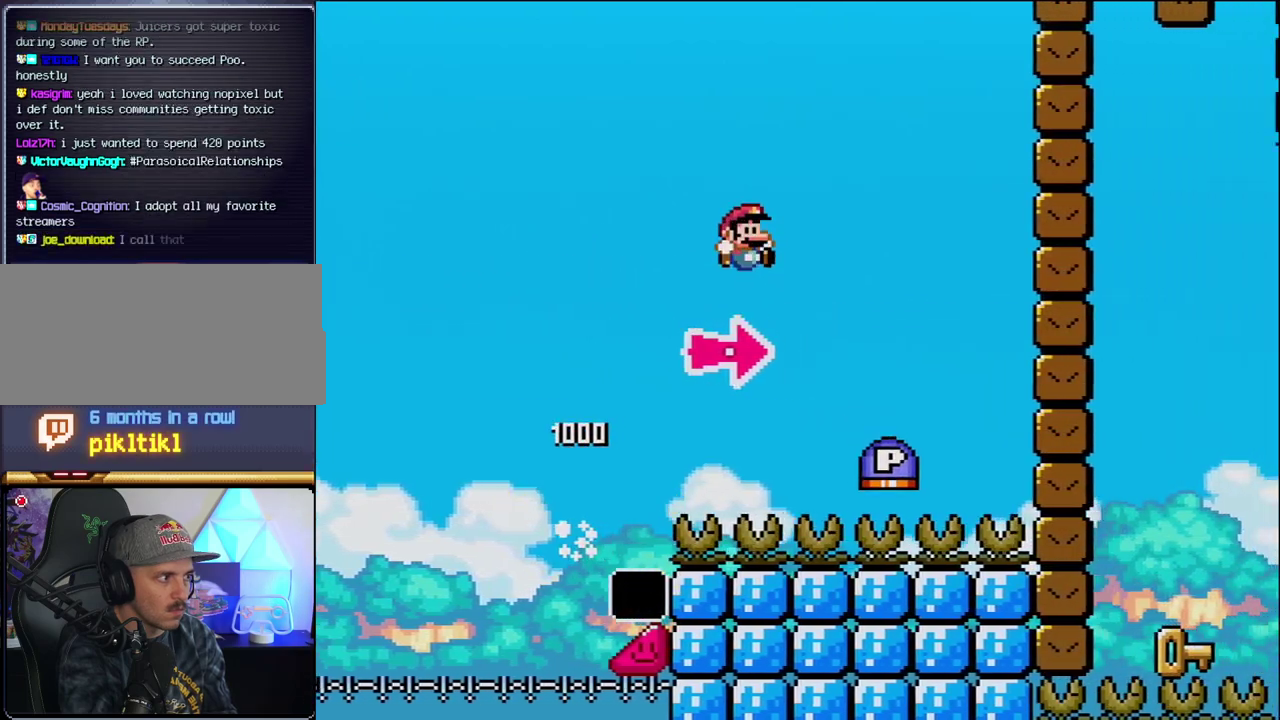
{"buttons": ["B", "DPAD_RIGHT"], "events": [[217, "B", "up"], [350, "B", "down"], [433, "Y", "up"]]}
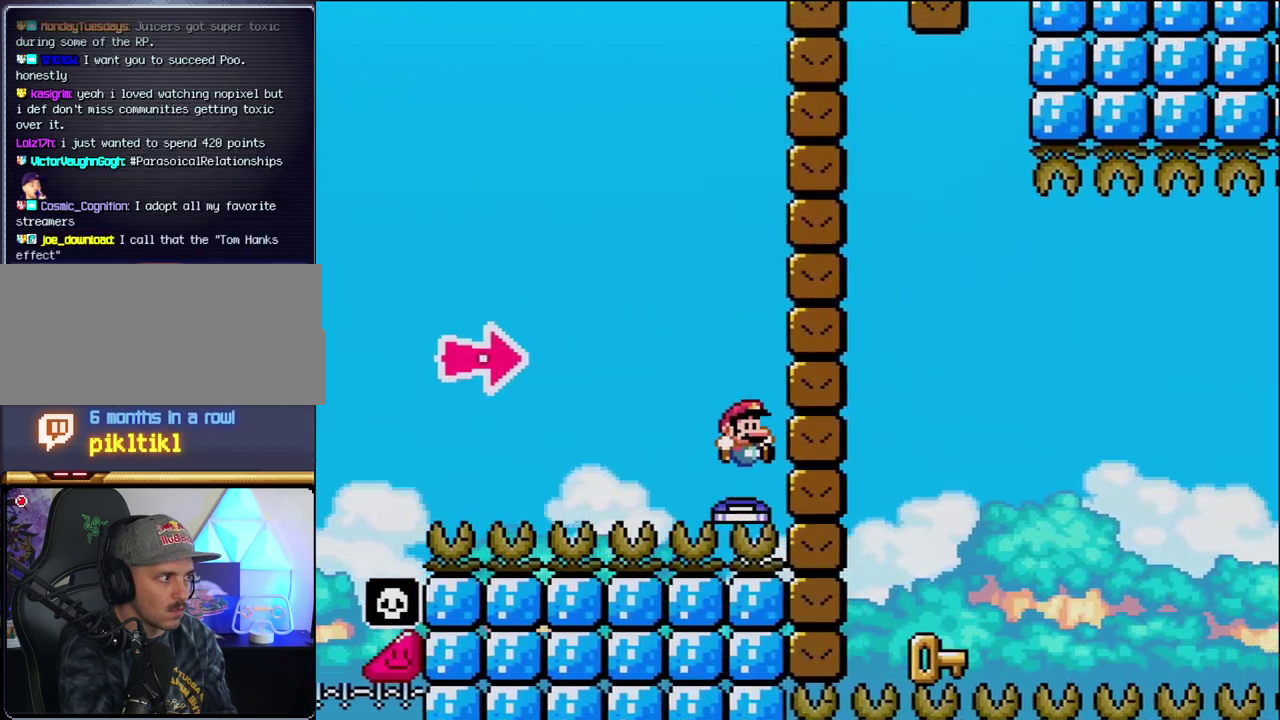
{"buttons": ["DPAD_LEFT"], "events": [[183, "Y", "down"], [383, "DPAD_LEFT", "down"], [383, "DPAD_RIGHT", "up"], [383, "Y", "up"], [417, "B", "up"]]}
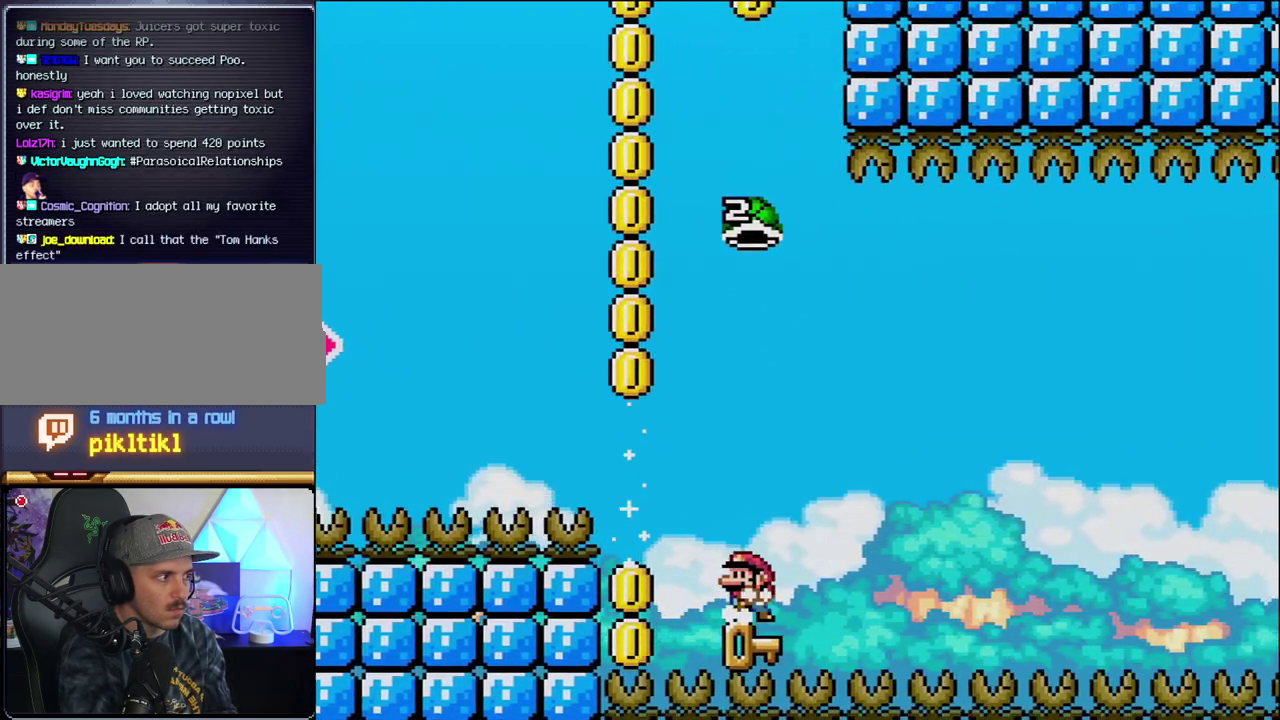
{"buttons": ["B", "Y"], "events": [[167, "DPAD_LEFT", "up"], [217, "DPAD_RIGHT", "down"], [283, "B", "down"], [283, "Y", "down"], [467, "DPAD_RIGHT", "up"]]}
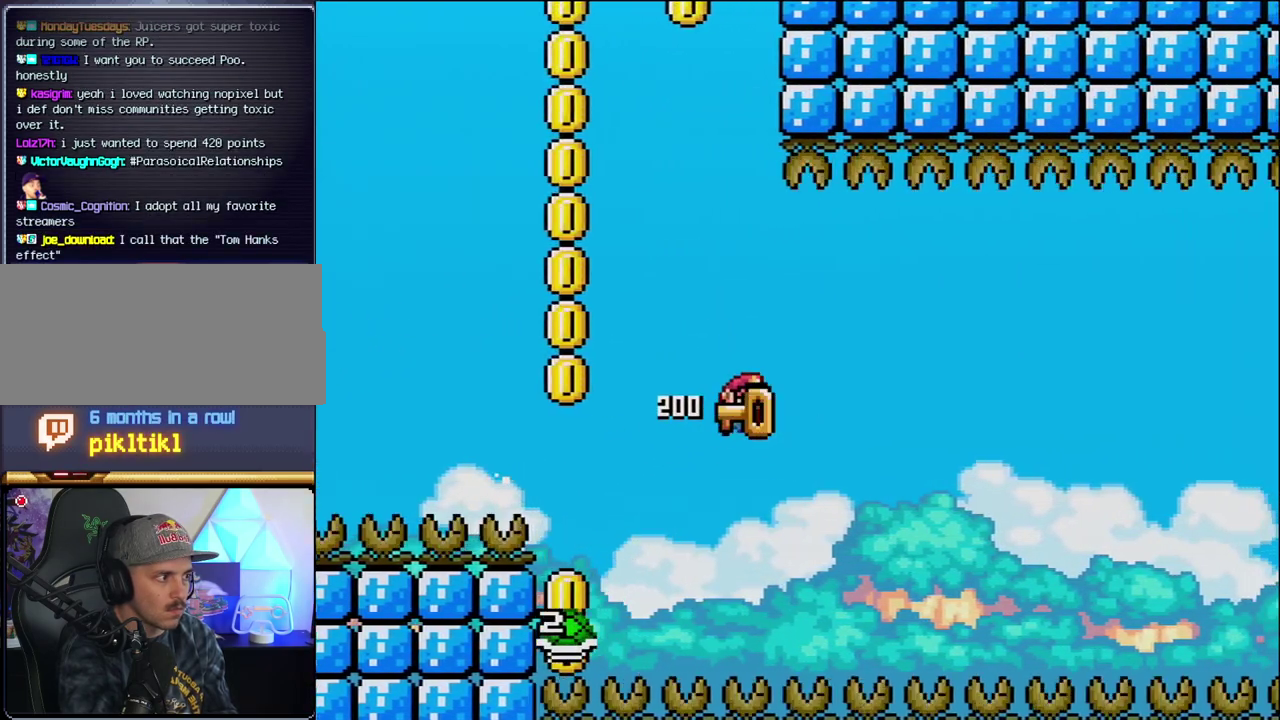
{"buttons": ["B", "Y", "DPAD_RIGHT"], "events": [[67, "DPAD_LEFT", "down"], [133, "DPAD_LEFT", "up"], [133, "DPAD_RIGHT", "down"]]}
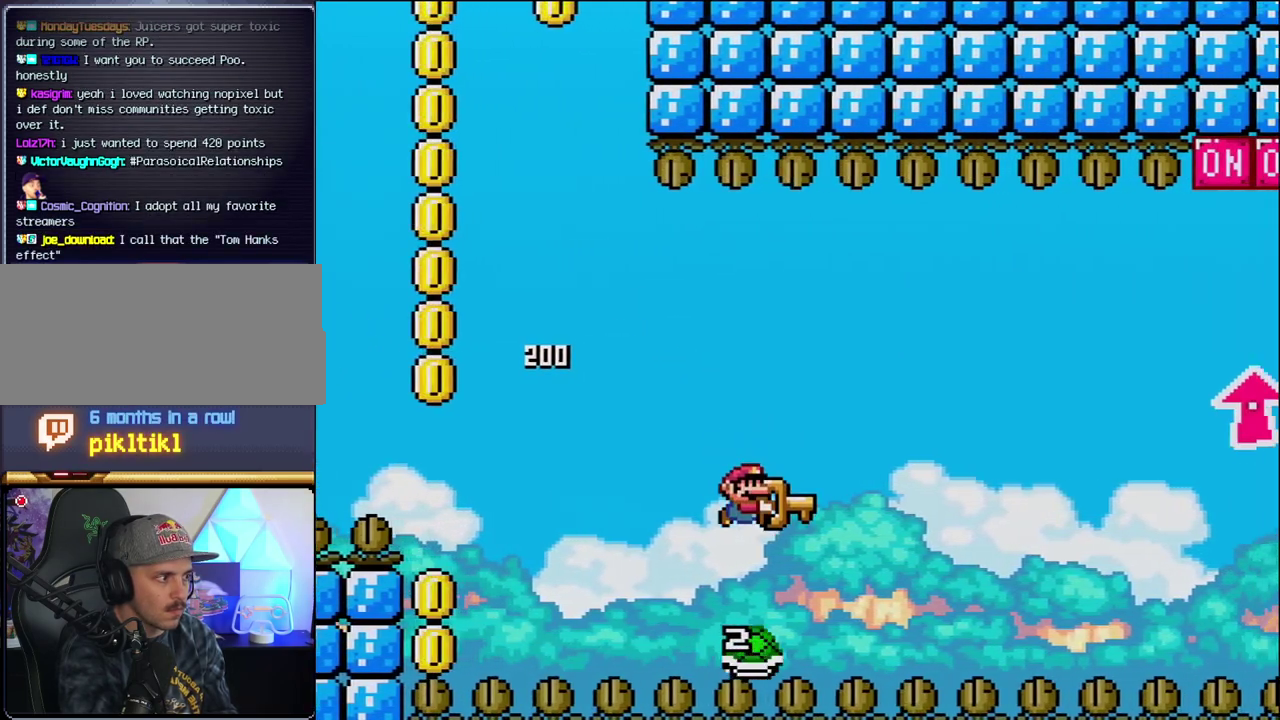
{"buttons": ["B", "Y", "DPAD_UP", "DPAD_RIGHT"], "events": [[317, "DPAD_UP", "down"]]}
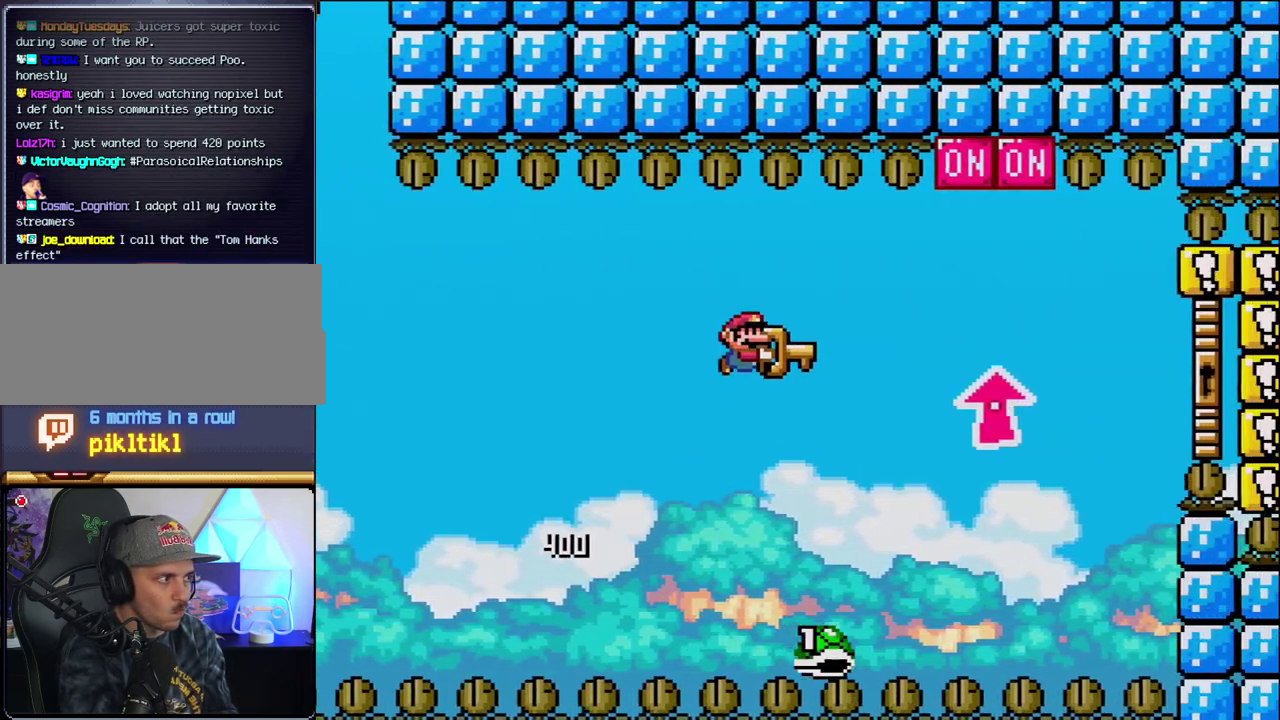
{"buttons": ["B", "Y", "DPAD_UP", "DPAD_RIGHT"], "events": [[350, "Y", "up"], [433, "Y", "down"]]}
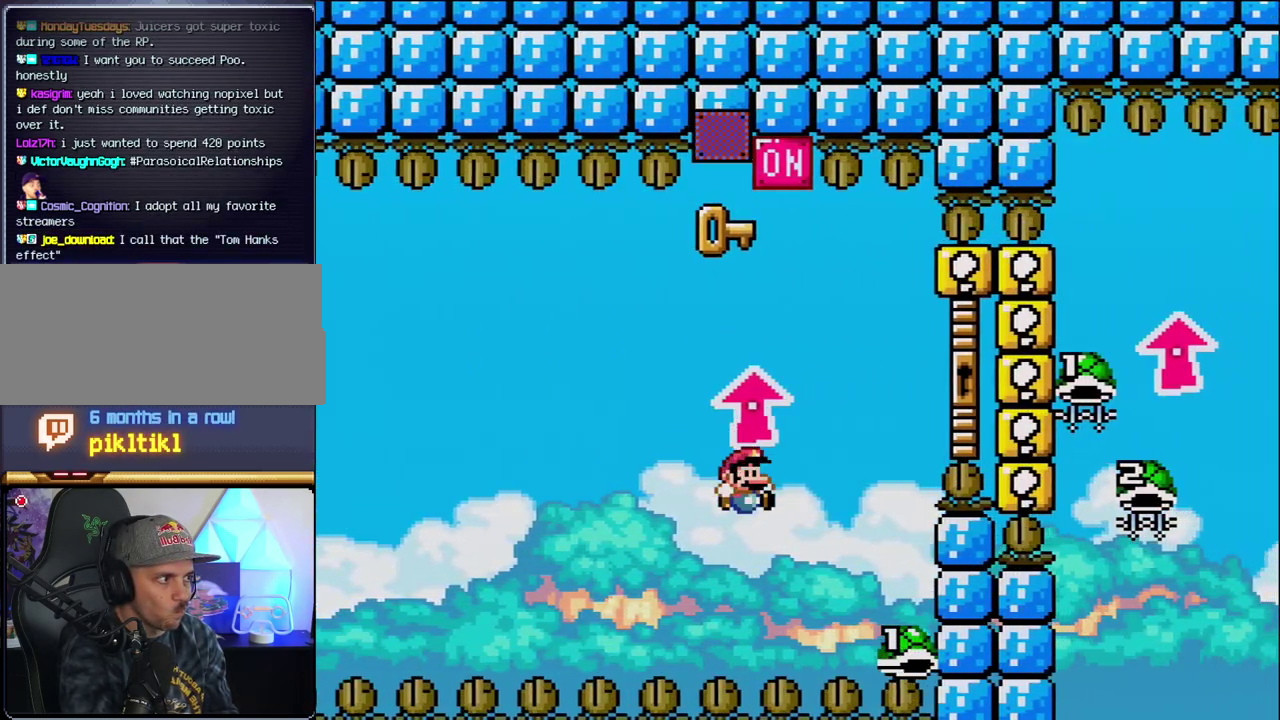
{"buttons": ["B", "Y", "DPAD_UP", "DPAD_RIGHT"], "events": [[100, "DPAD_LEFT", "down"], [100, "DPAD_RIGHT", "up"], [100, "DPAD_UP", "up"], [167, "DPAD_UP", "down"], [183, "DPAD_LEFT", "up"], [183, "DPAD_RIGHT", "down"], [217, "DPAD_UP", "up"], [283, "DPAD_UP", "down"]]}
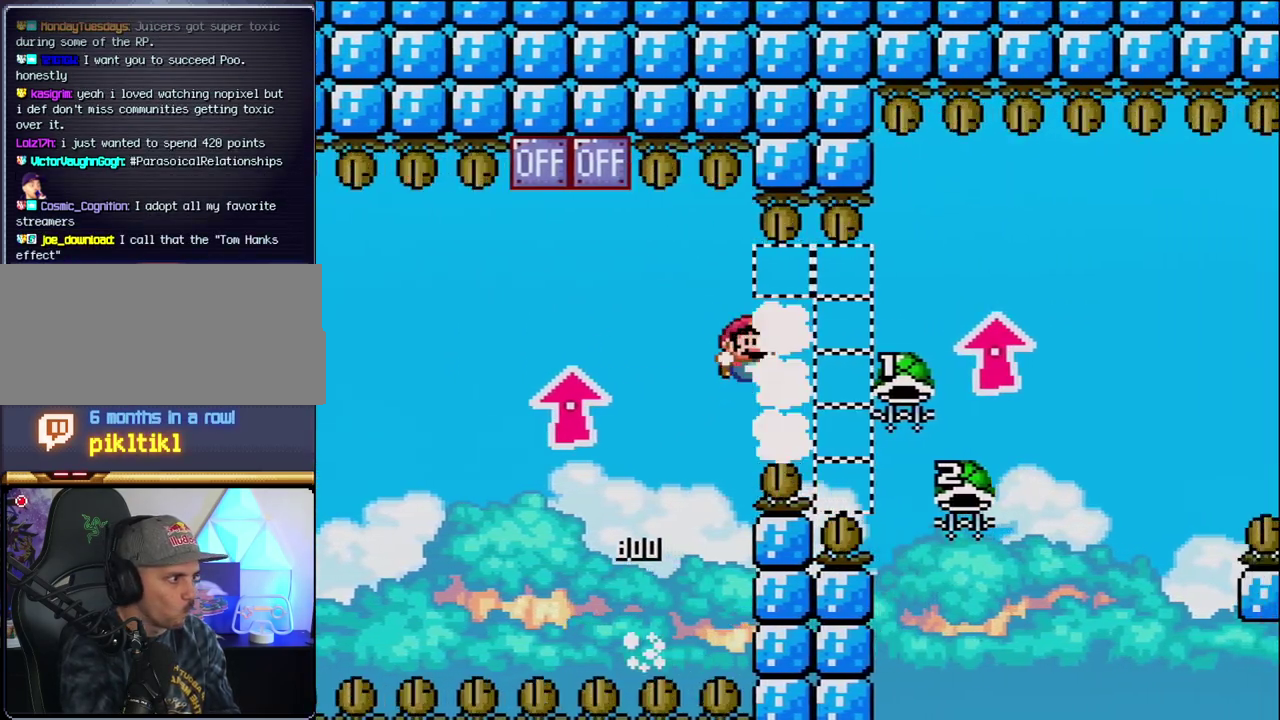
{"buttons": ["B", "DPAD_LEFT"], "events": [[383, "Y", "up"], [433, "DPAD_RIGHT", "up"], [467, "DPAD_LEFT", "down"], [467, "DPAD_UP", "up"]]}
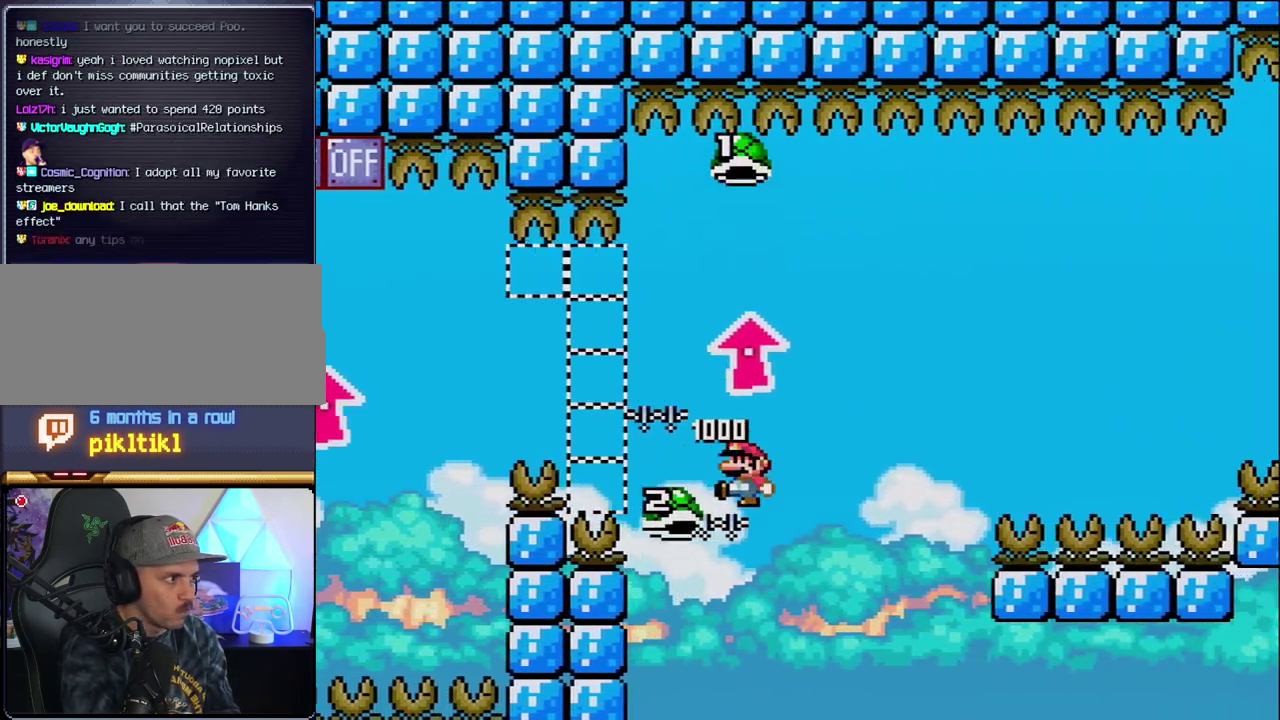
{"buttons": ["B", "Y"], "events": [[133, "DPAD_LEFT", "up"], [133, "DPAD_RIGHT", "down"], [167, "Y", "down"], [417, "DPAD_RIGHT", "up"]]}
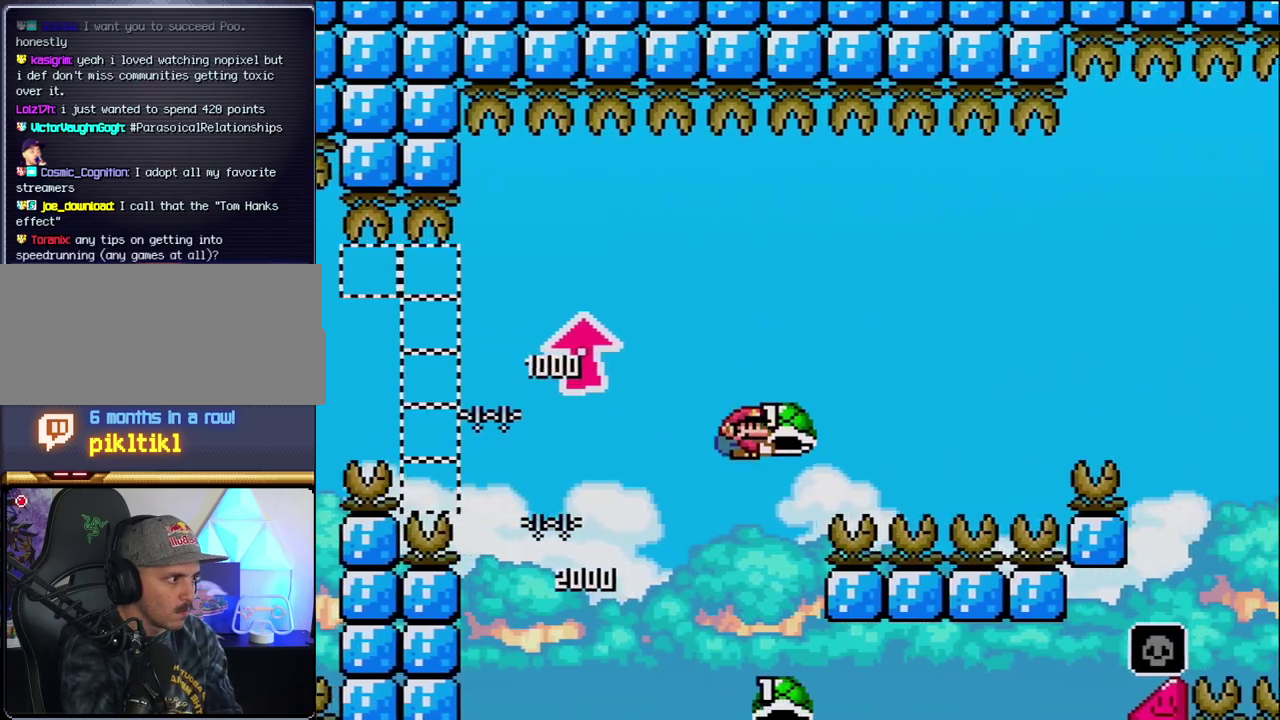
{"buttons": ["B", "Y", "DPAD_RIGHT"], "events": [[167, "DPAD_RIGHT", "down"], [167, "Y", "up"], [317, "Y", "down"]]}
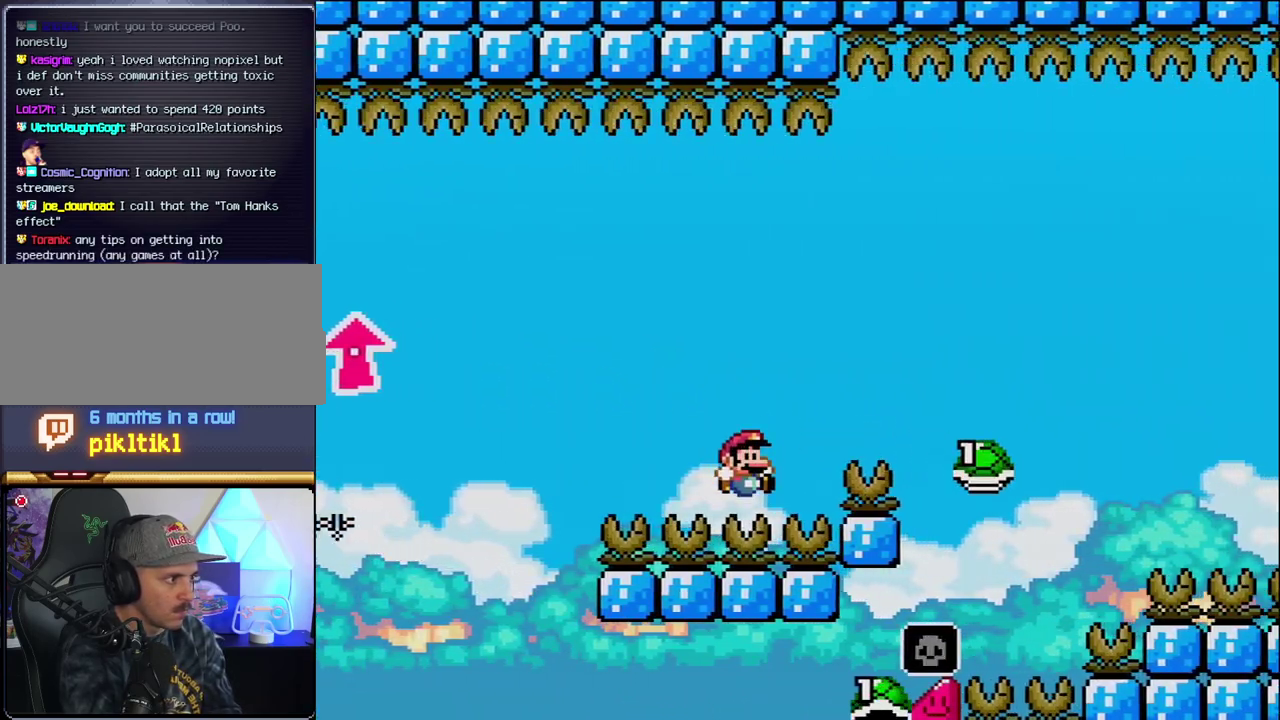
{"buttons": ["B"], "events": [[217, "DPAD_RIGHT", "up"], [283, "B", "up"], [283, "Y", "up"], [417, "B", "down"]]}
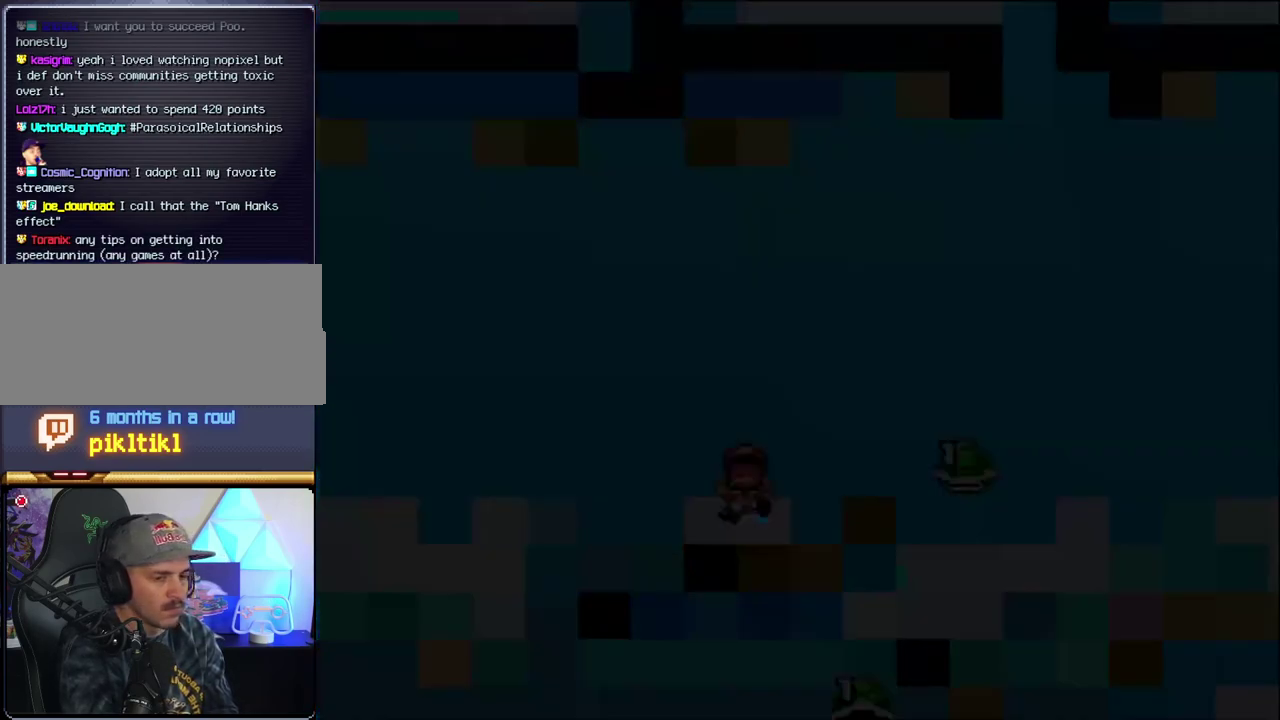
{"buttons": [], "events": [[33, "B", "up"]]}
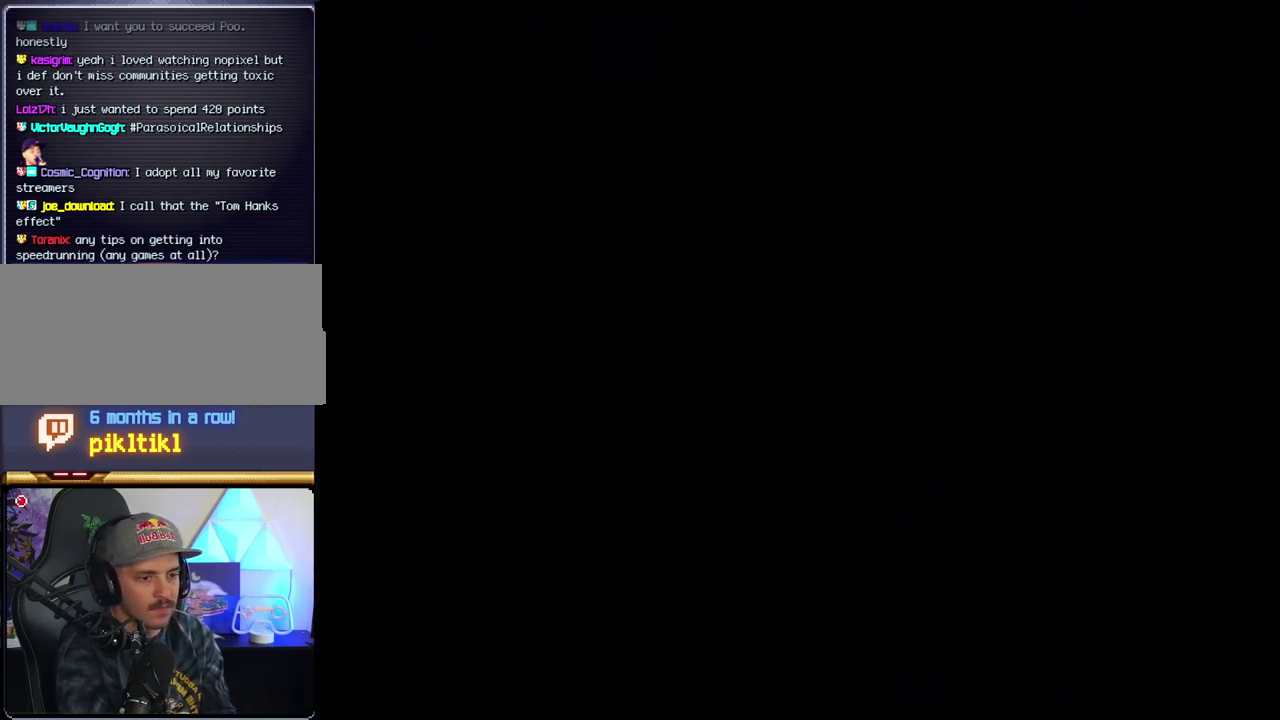
{"buttons": [], "events": []}
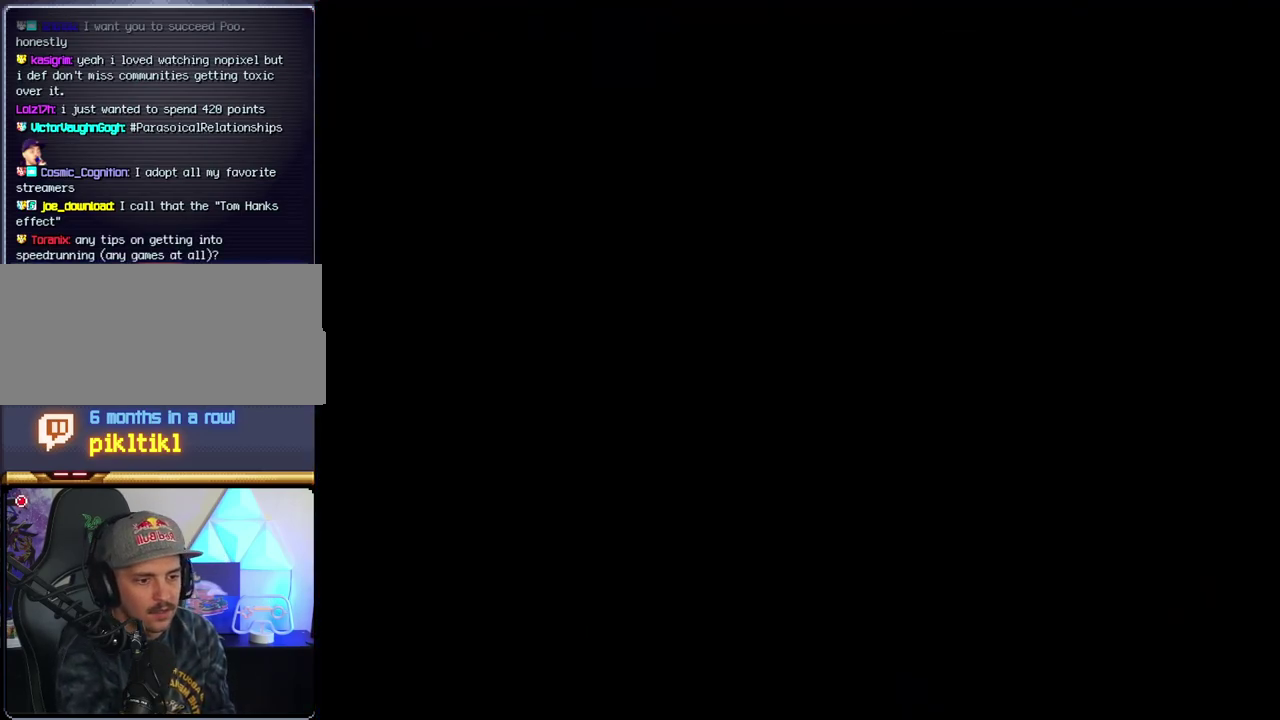
{"buttons": [], "events": []}
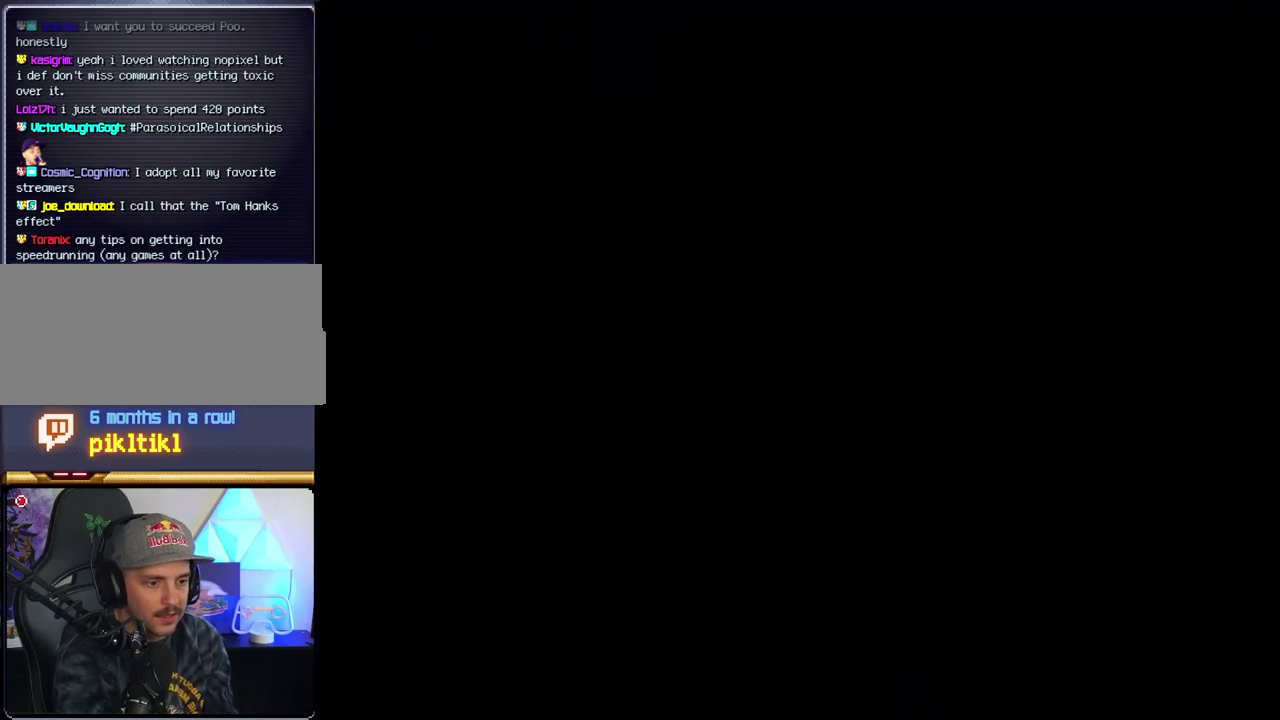
{"buttons": ["B"], "events": [[250, "B", "down"]]}
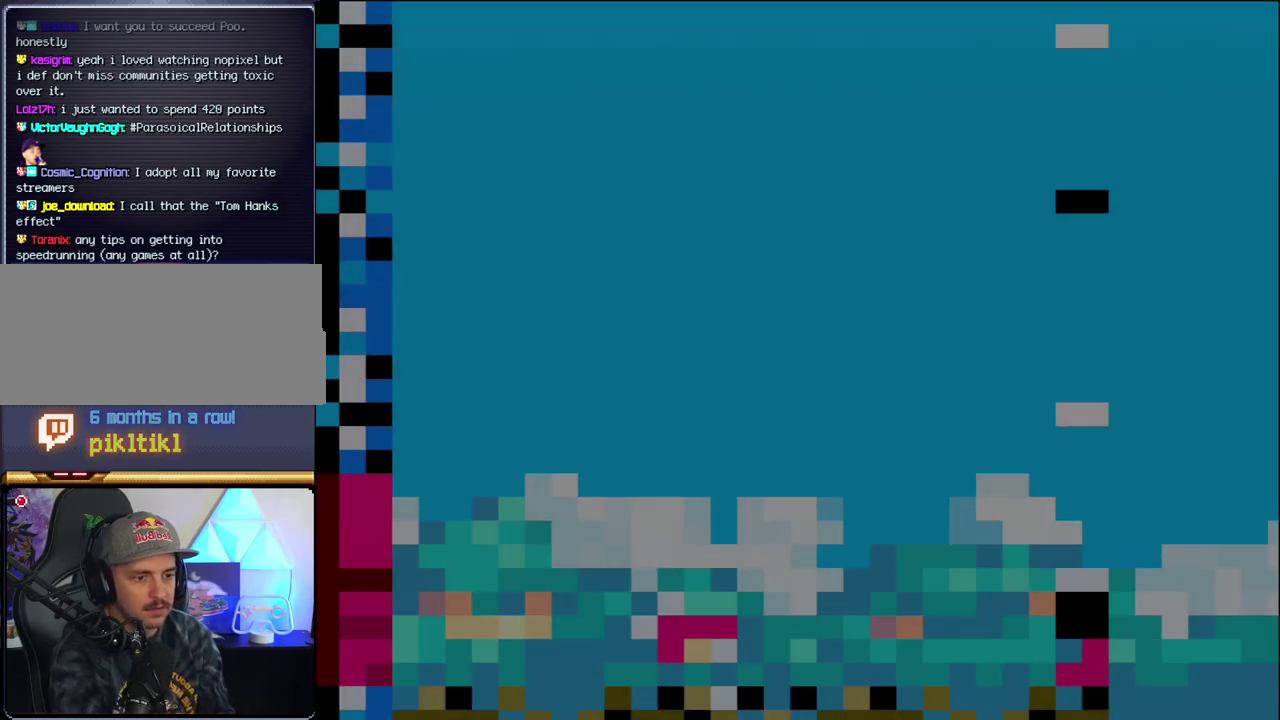
{"buttons": ["B", "DPAD_LEFT"], "events": [[183, "DPAD_LEFT", "down"]]}
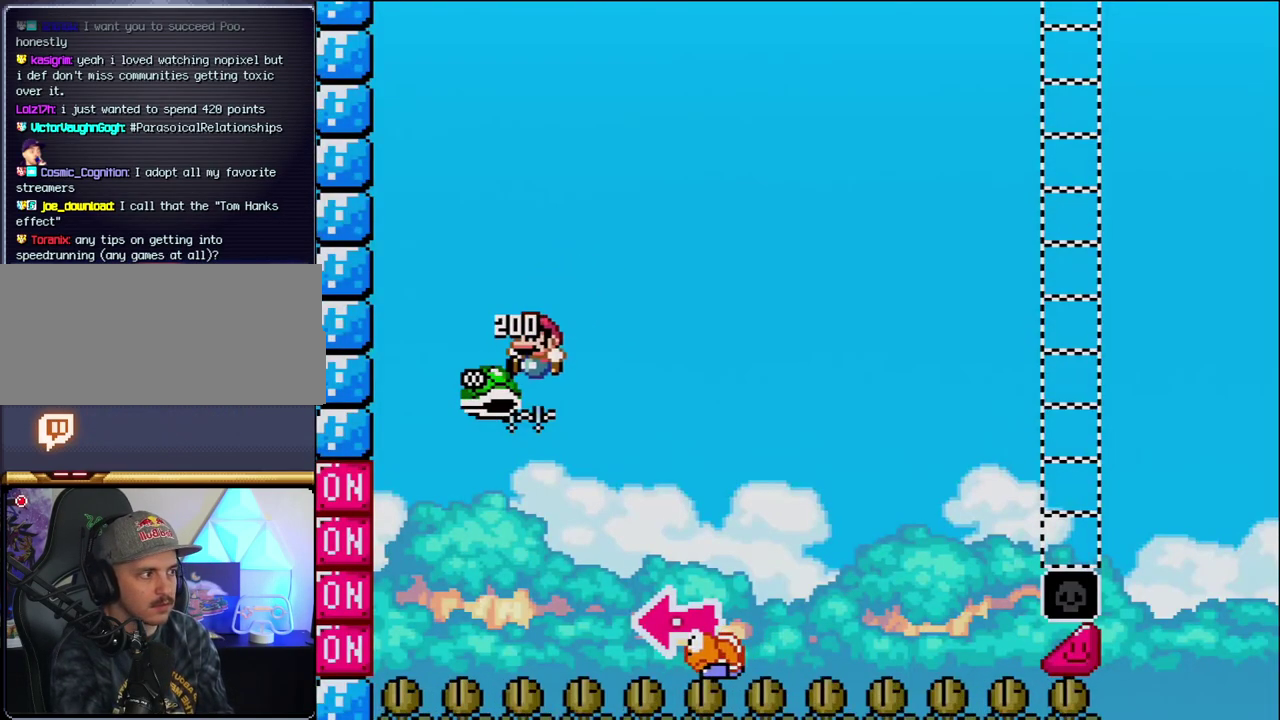
{"buttons": ["B", "Y", "DPAD_RIGHT"], "events": [[33, "DPAD_LEFT", "up"], [67, "DPAD_RIGHT", "down"], [283, "Y", "down"]]}